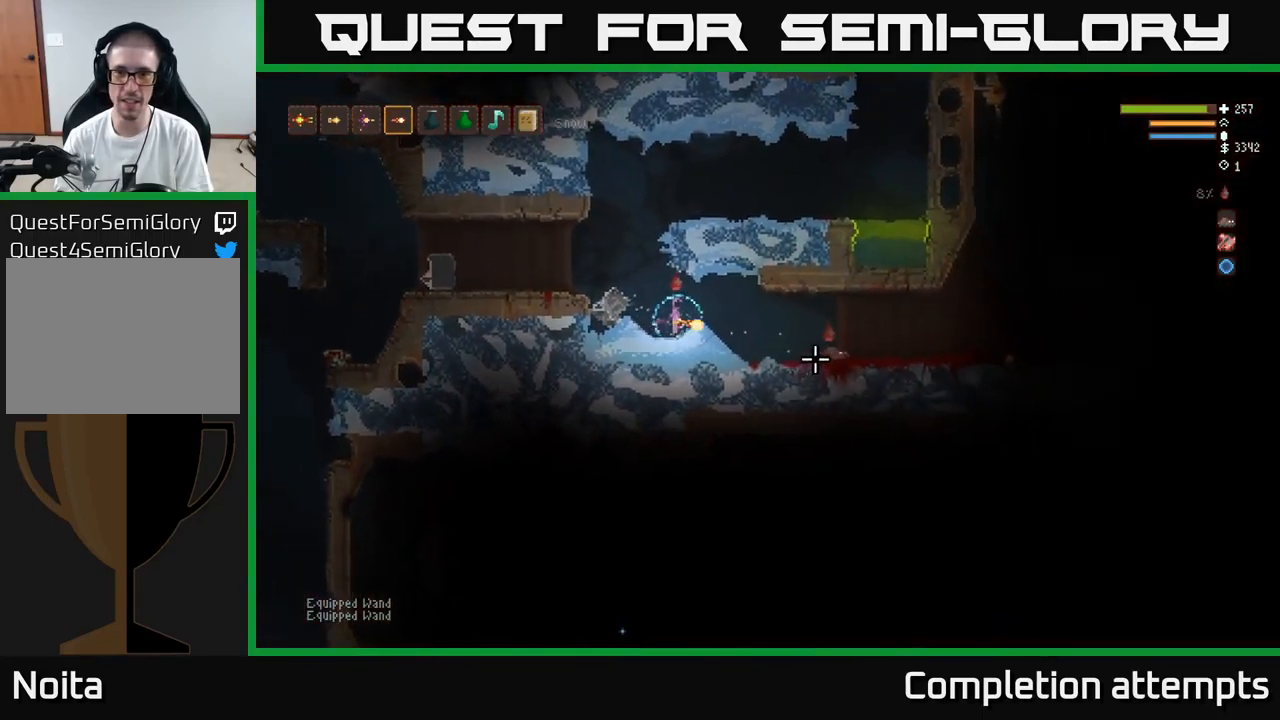
Gameplay with a controller (Xbox layout); each line is a JSON object with the inputs held at the frame after it. "events" lists button and stick changes between this image and that frame as [ms after this image, input, new state], when the widget could be followed in between.
{"buttons": [], "left_stick": "right", "right_stick": "right", "events": [[150, "L2", "down"], [267, "L2", "up"]]}
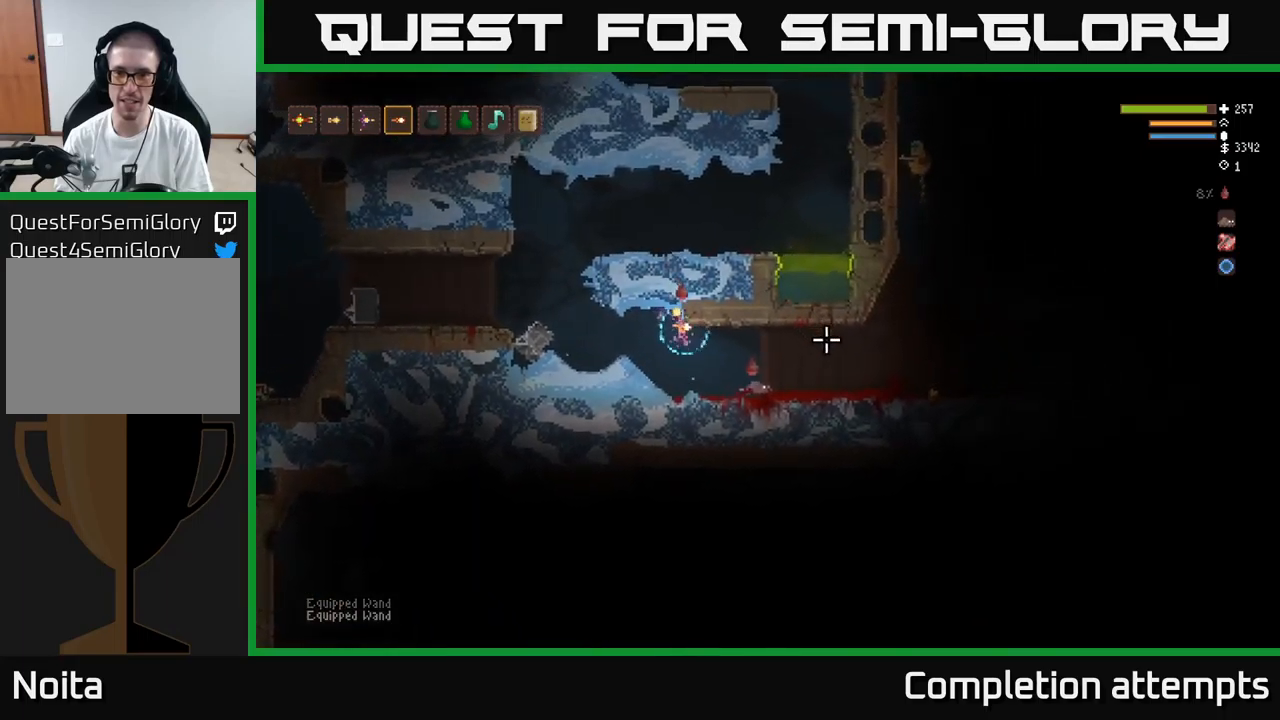
{"buttons": [], "left_stick": "right", "right_stick": "up-right", "events": [[317, "right_stick", "up-right"]]}
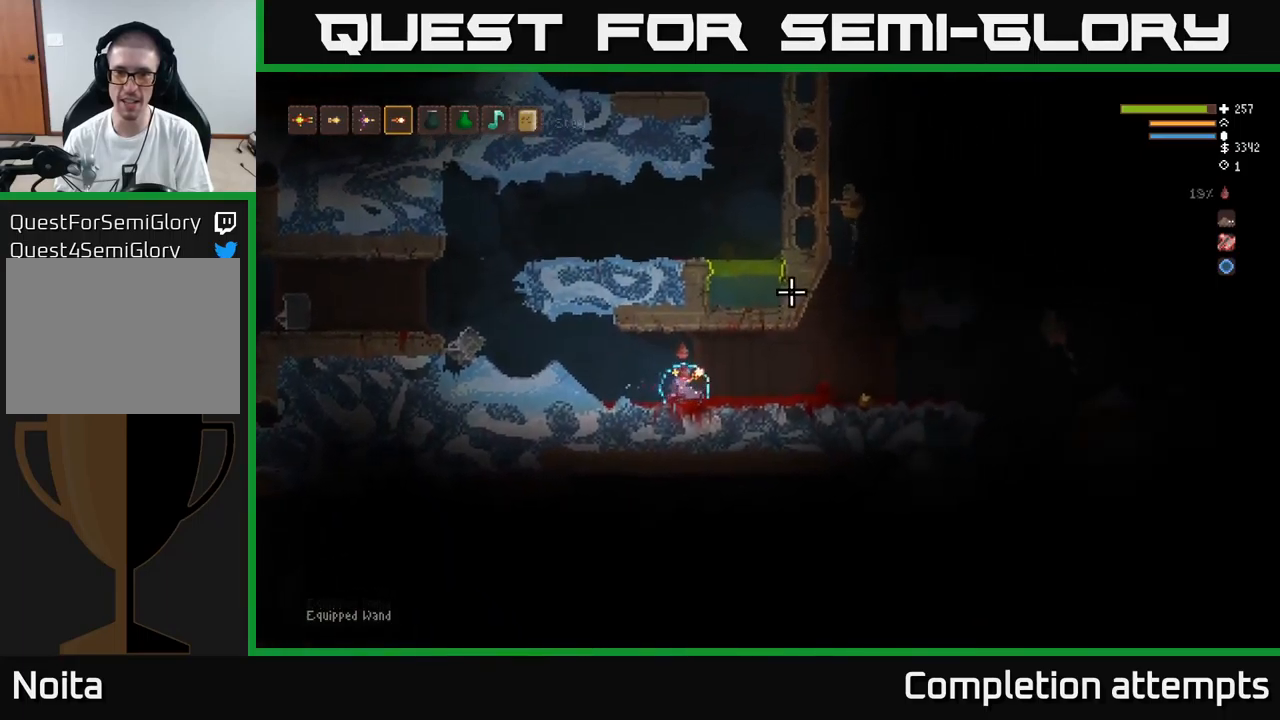
{"buttons": [], "left_stick": "right", "right_stick": "up-right", "events": []}
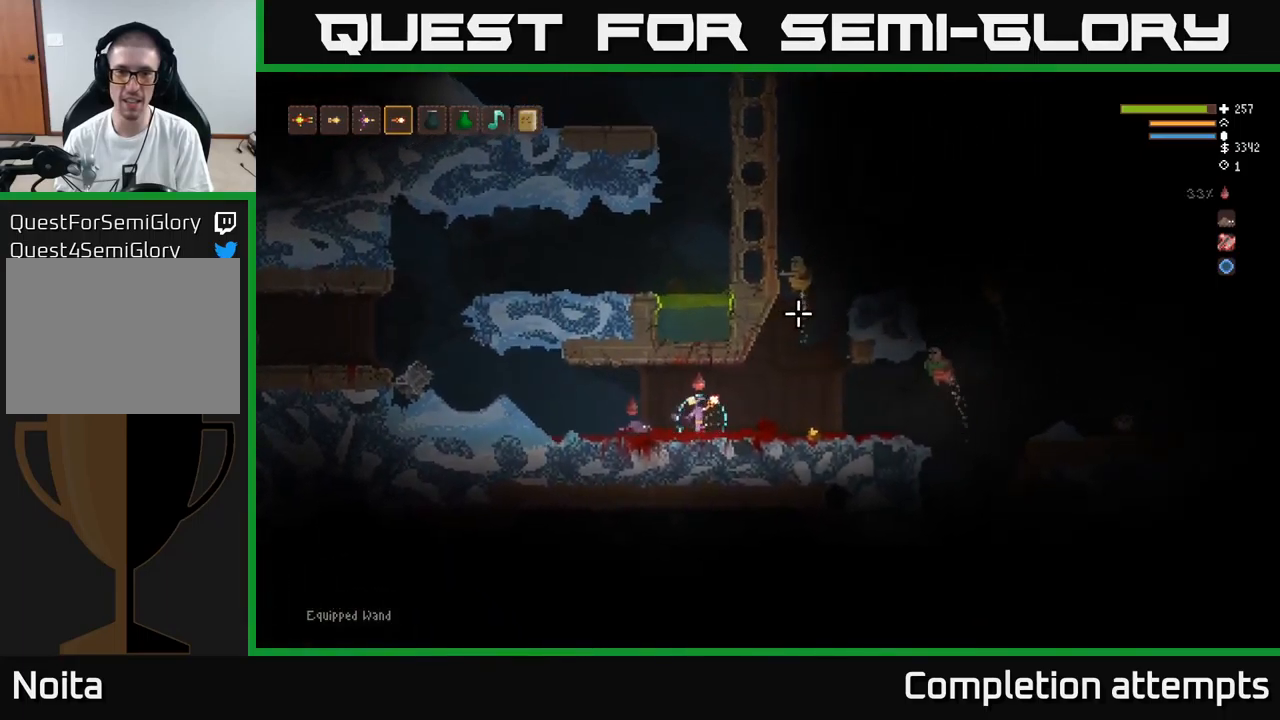
{"buttons": [], "left_stick": "left", "right_stick": "up-right", "events": [[133, "R2", "down"], [133, "left_stick", "left"], [217, "R2", "up"]]}
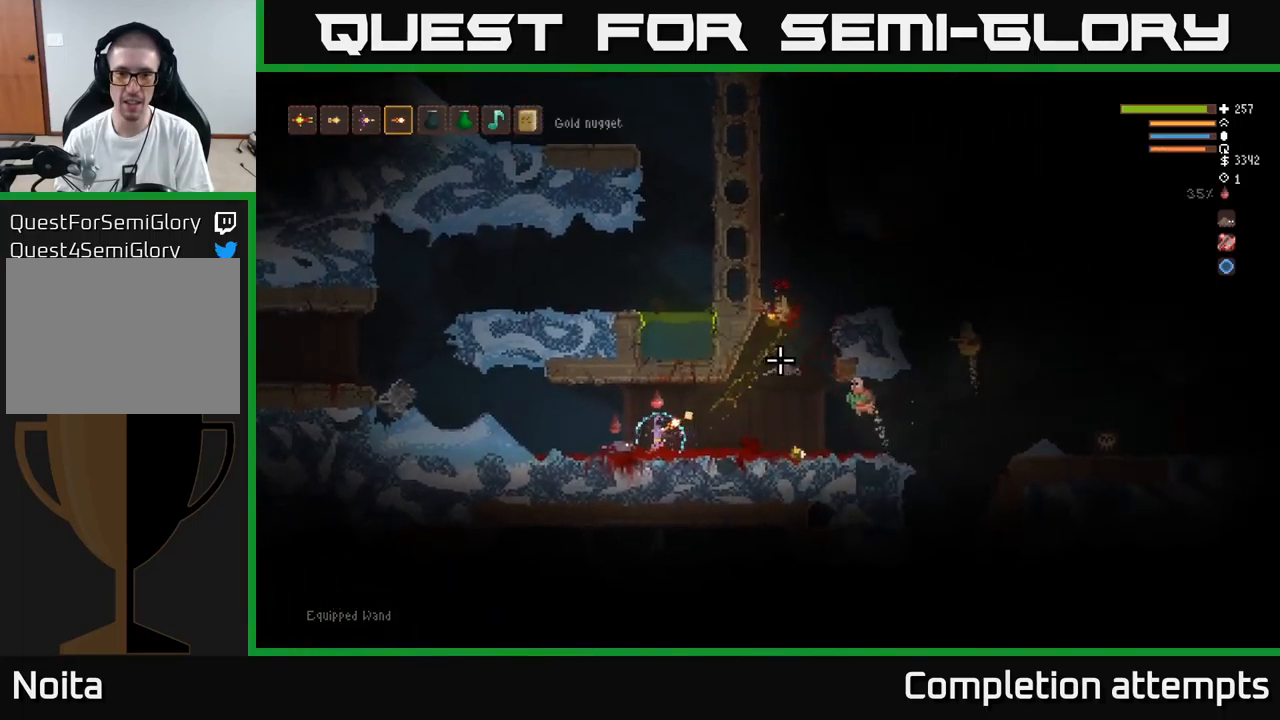
{"buttons": [], "left_stick": "left", "right_stick": "right", "events": [[33, "right_stick", "right"], [283, "L2", "down"], [333, "R2", "down"], [383, "L2", "up"], [433, "R2", "up"]]}
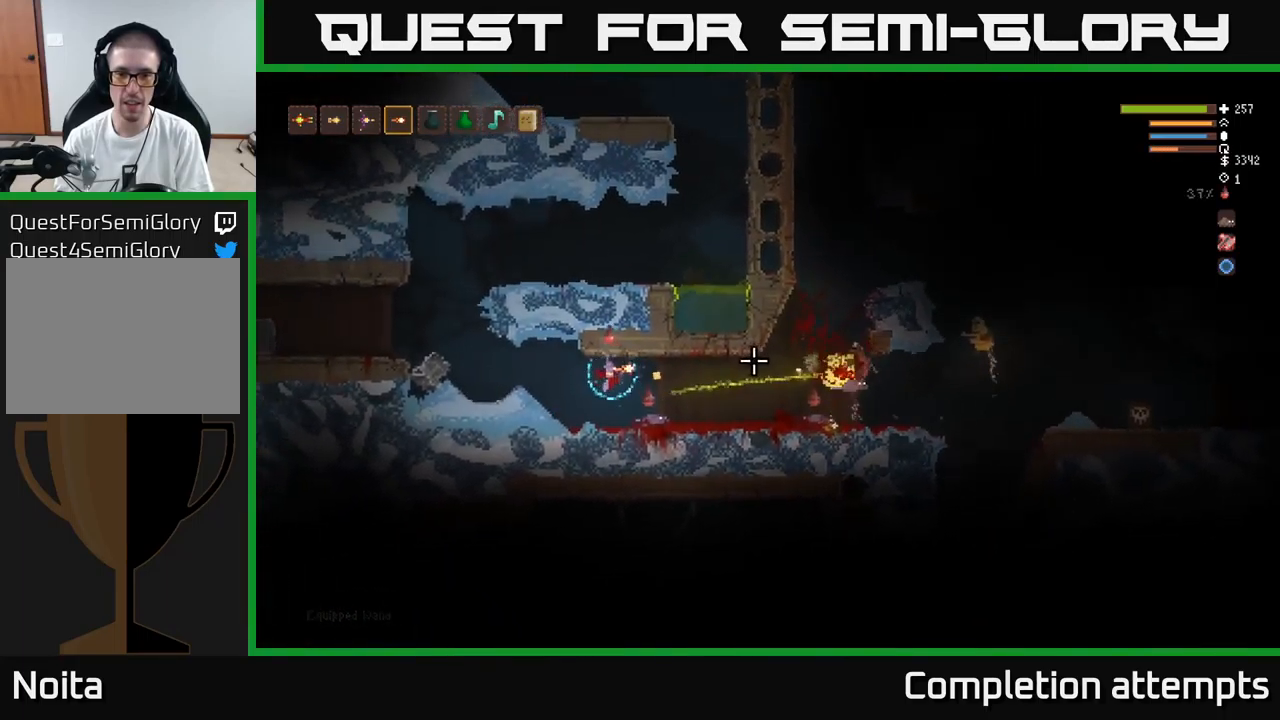
{"buttons": [], "left_stick": "right", "right_stick": "right", "events": [[150, "left_stick", "right"]]}
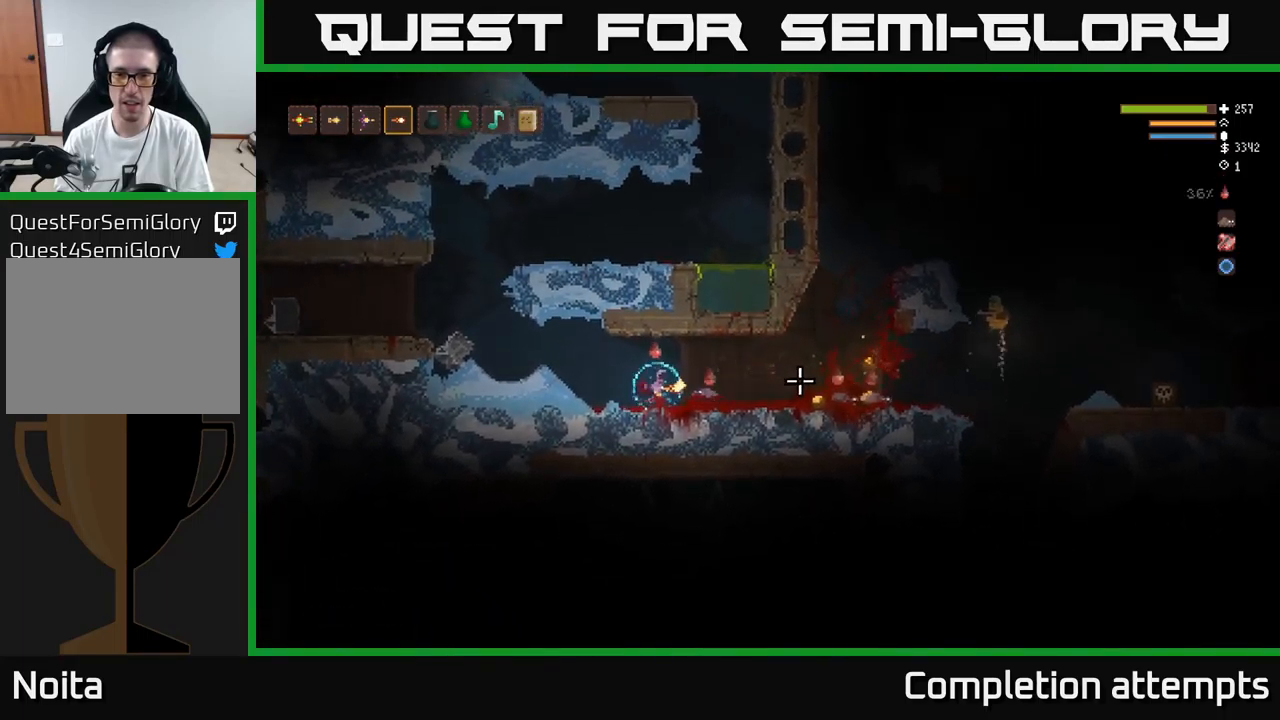
{"buttons": [], "left_stick": "right", "right_stick": "right", "events": [[100, "L2", "down"], [200, "L2", "up"]]}
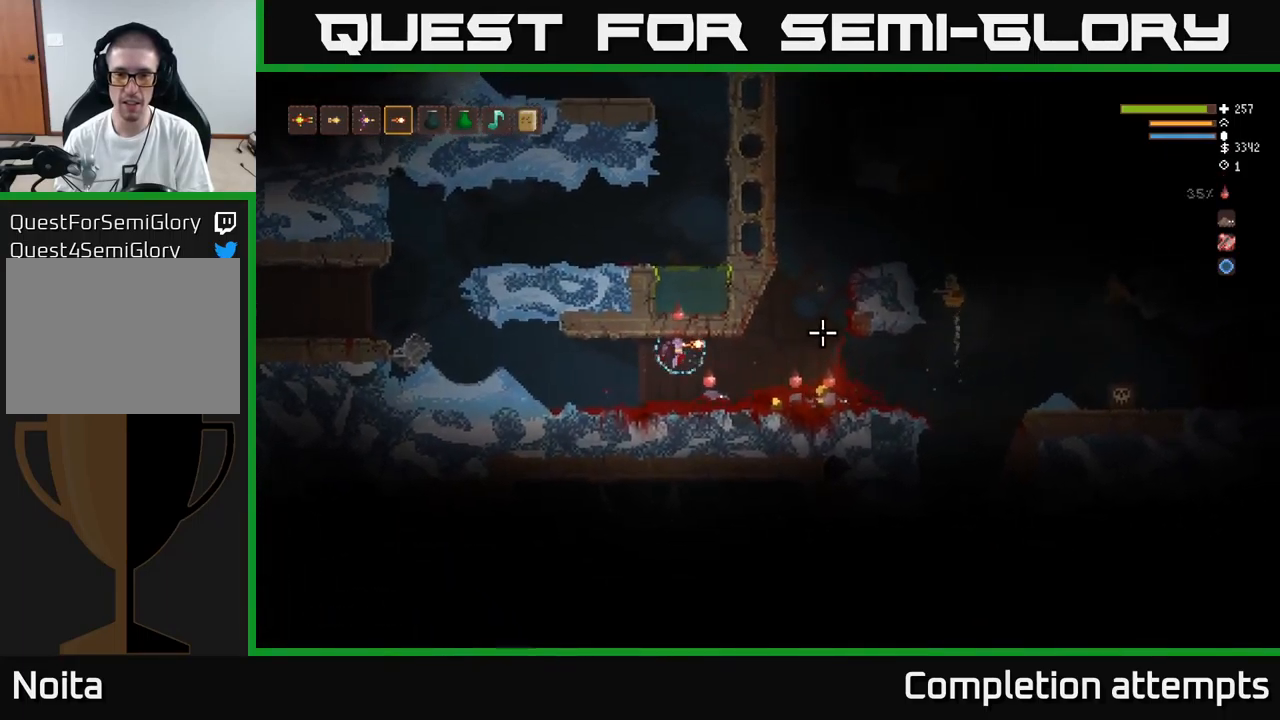
{"buttons": [], "left_stick": "right", "right_stick": "right", "events": []}
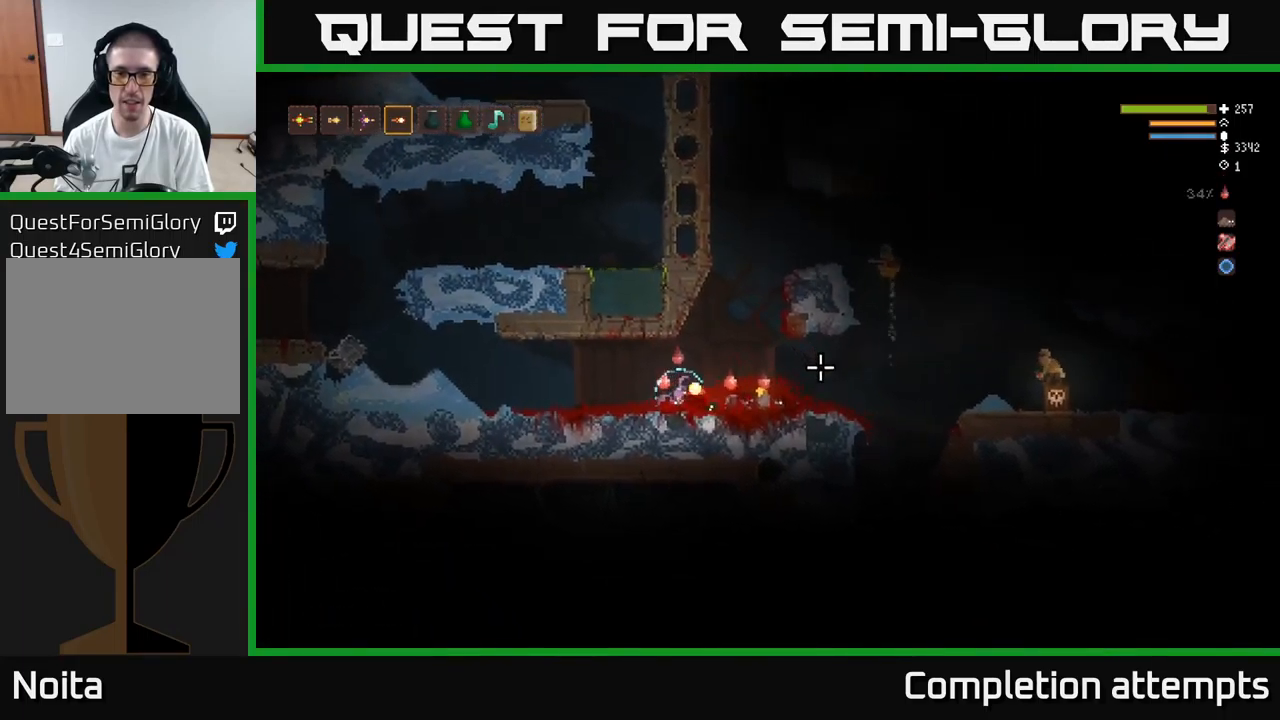
{"buttons": [], "left_stick": "right", "right_stick": "right", "events": []}
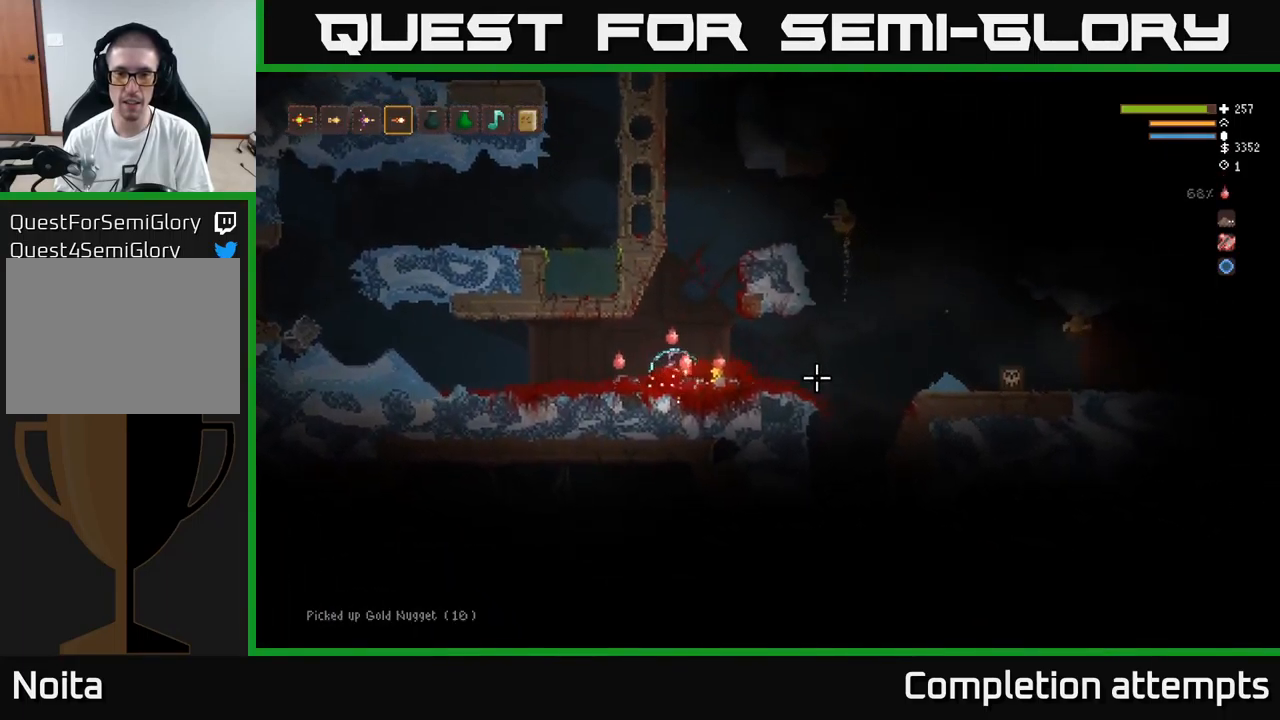
{"buttons": [], "left_stick": "right", "right_stick": "right", "events": [[383, "L2", "down"], [500, "L2", "up"]]}
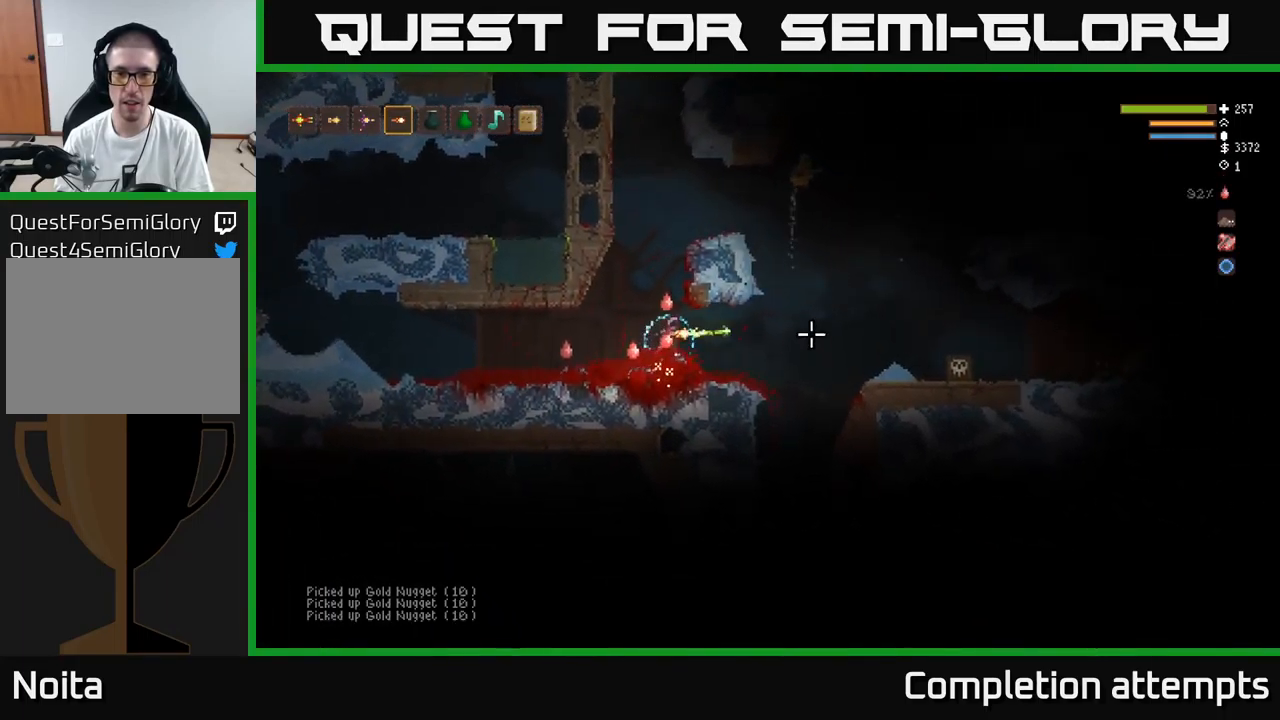
{"buttons": [], "left_stick": "right", "right_stick": "right", "events": [[17, "R2", "down"], [17, "left_stick", "left"], [83, "R2", "up"], [316, "left_stick", "down"], [399, "left_stick", "right"]]}
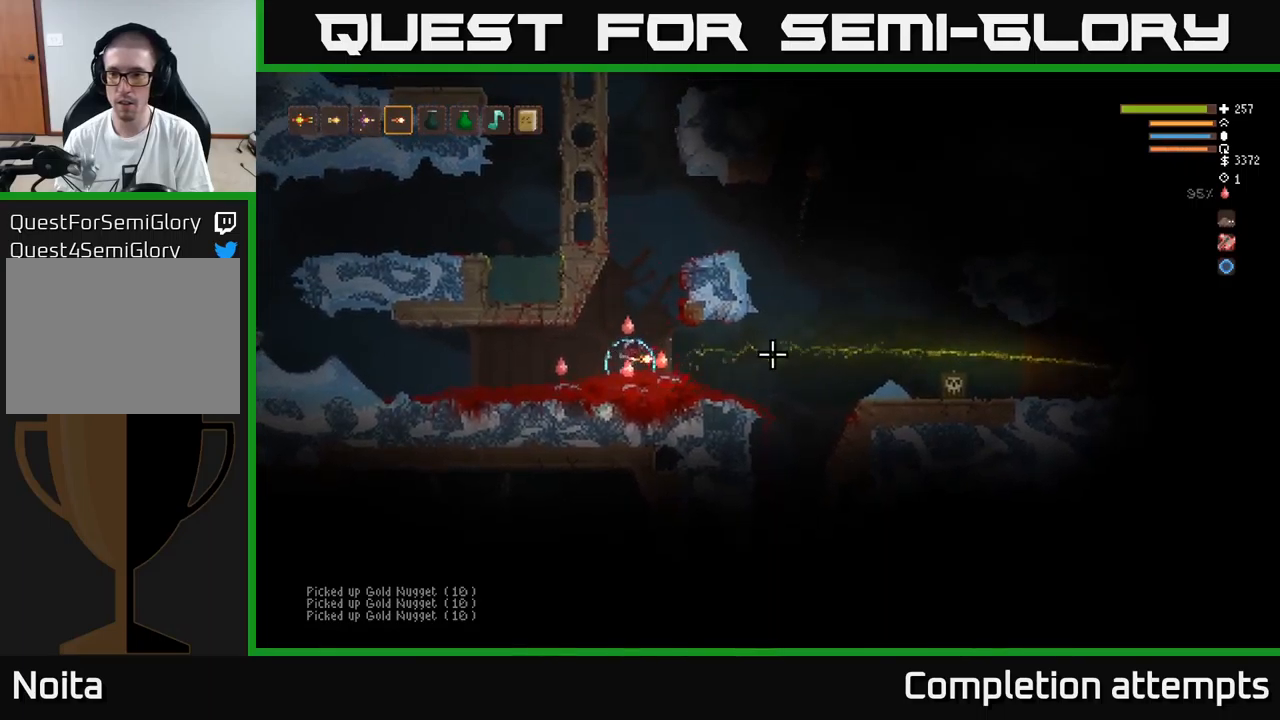
{"buttons": [], "left_stick": "right", "right_stick": "right", "events": []}
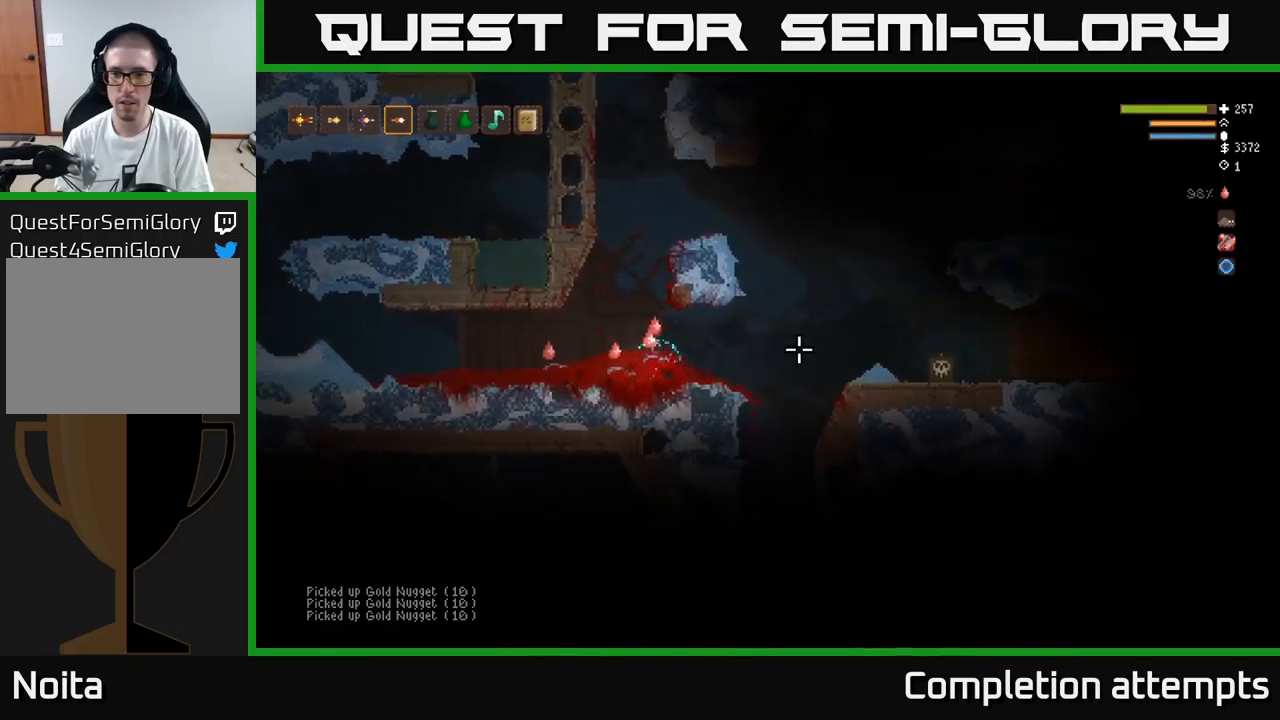
{"buttons": ["R2"], "left_stick": "left", "right_stick": "right", "events": [[317, "L2", "down"], [417, "L2", "up"], [434, "left_stick", "left"], [450, "R2", "down"]]}
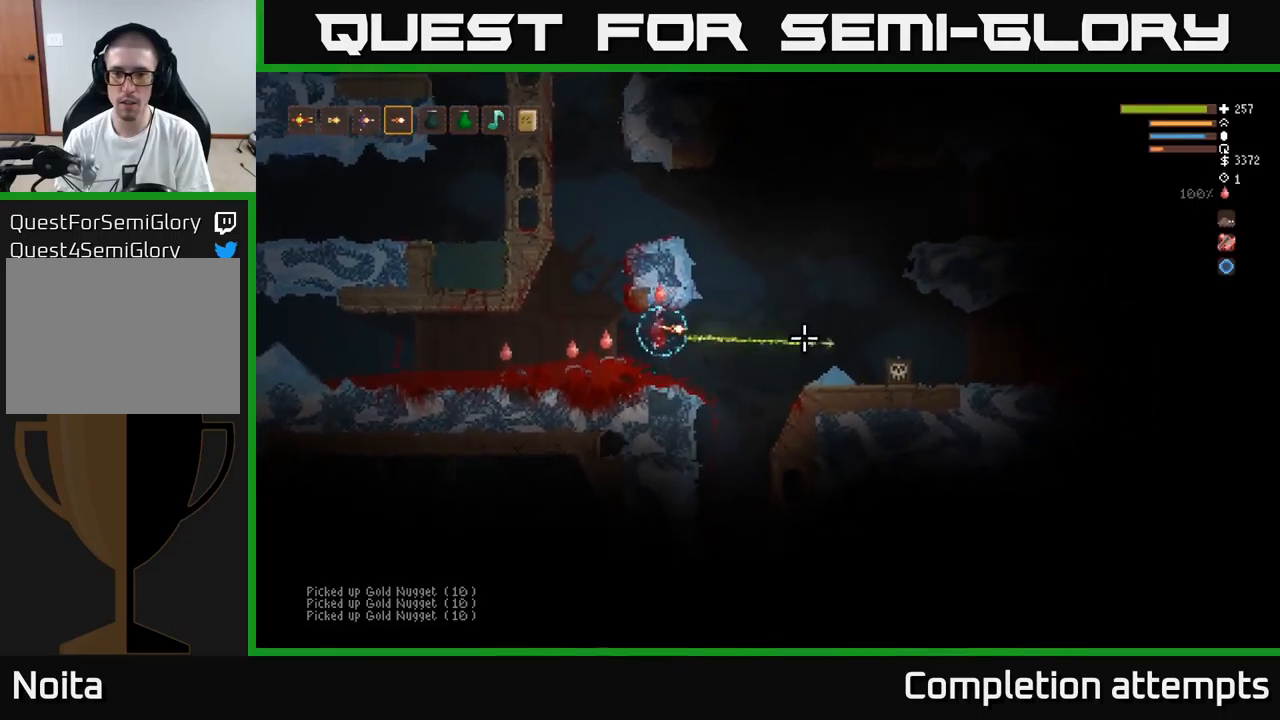
{"buttons": [], "left_stick": "right", "right_stick": "right", "events": [[17, "R2", "up"], [284, "left_stick", "center"], [350, "left_stick", "right"]]}
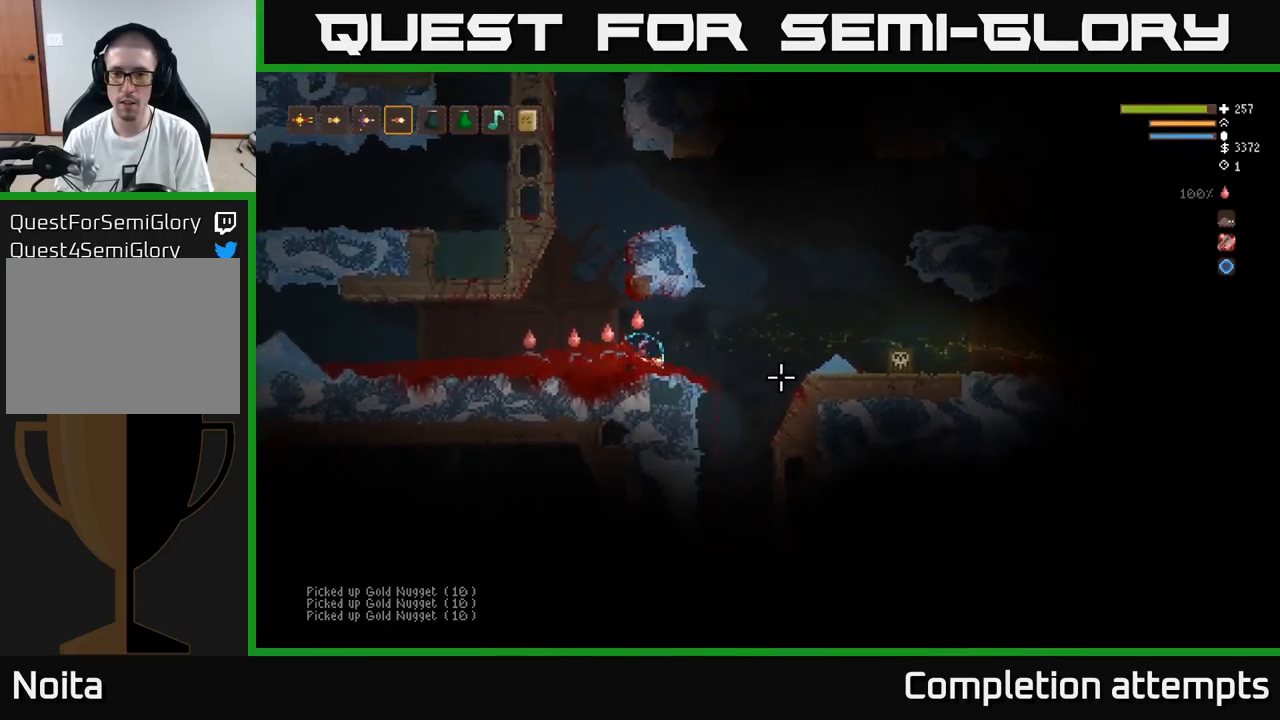
{"buttons": [], "left_stick": "right", "right_stick": "up-right", "events": [[150, "L2", "down"], [284, "right_stick", "up-right"], [417, "L2", "up"]]}
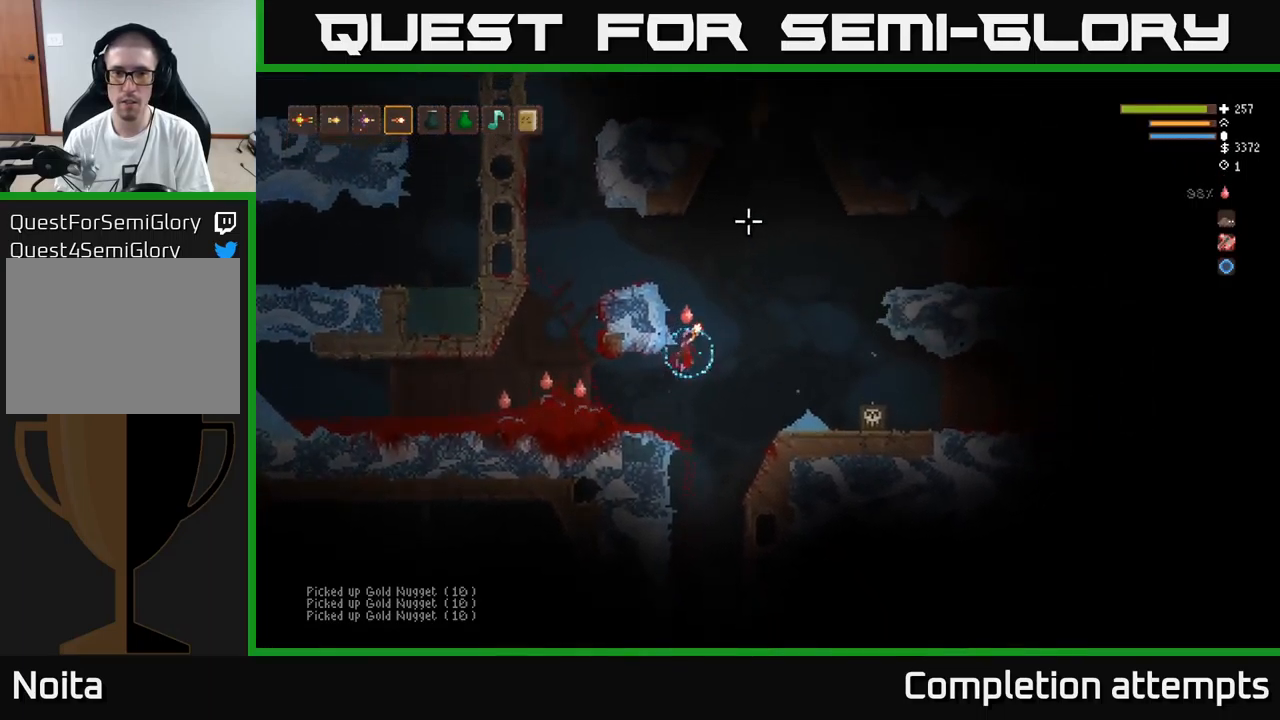
{"buttons": ["R2"], "left_stick": "right", "right_stick": "up", "events": [[34, "right_stick", "up"], [117, "L2", "down"], [300, "L2", "up"], [484, "R2", "down"]]}
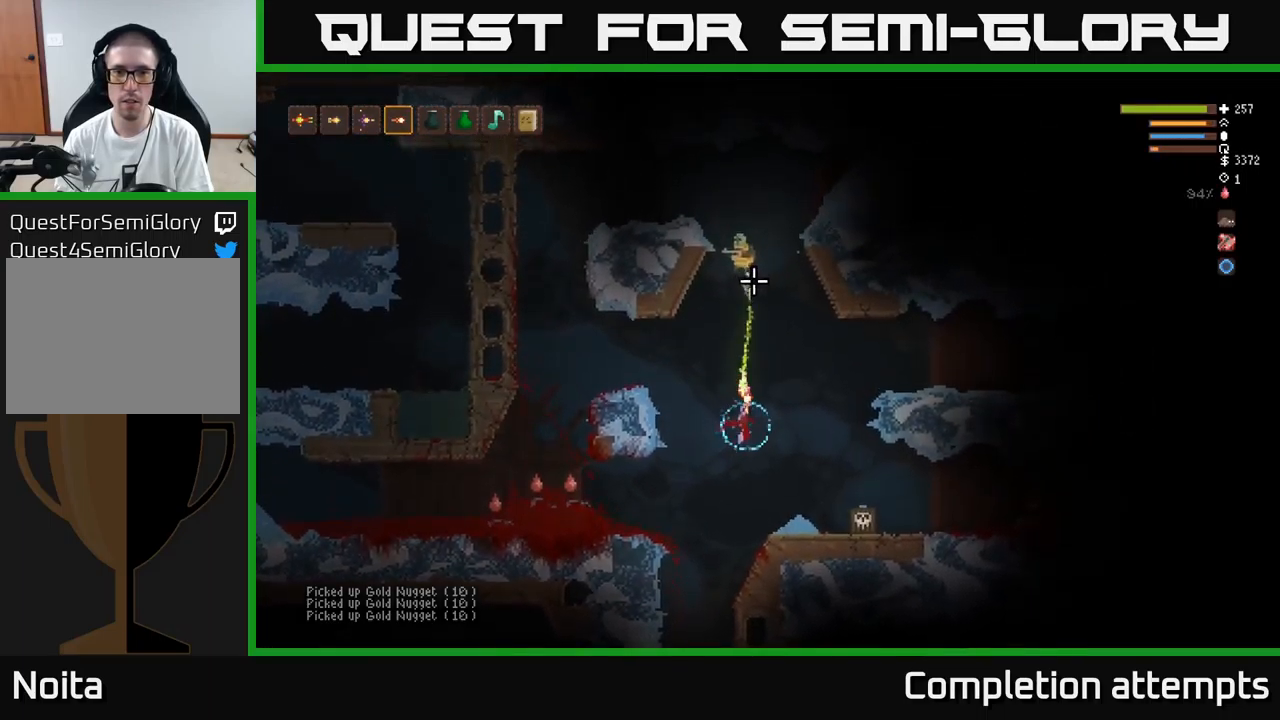
{"buttons": ["L2"], "left_stick": "left", "right_stick": "up", "events": [[34, "R2", "up"], [267, "L2", "down"], [467, "left_stick", "left"]]}
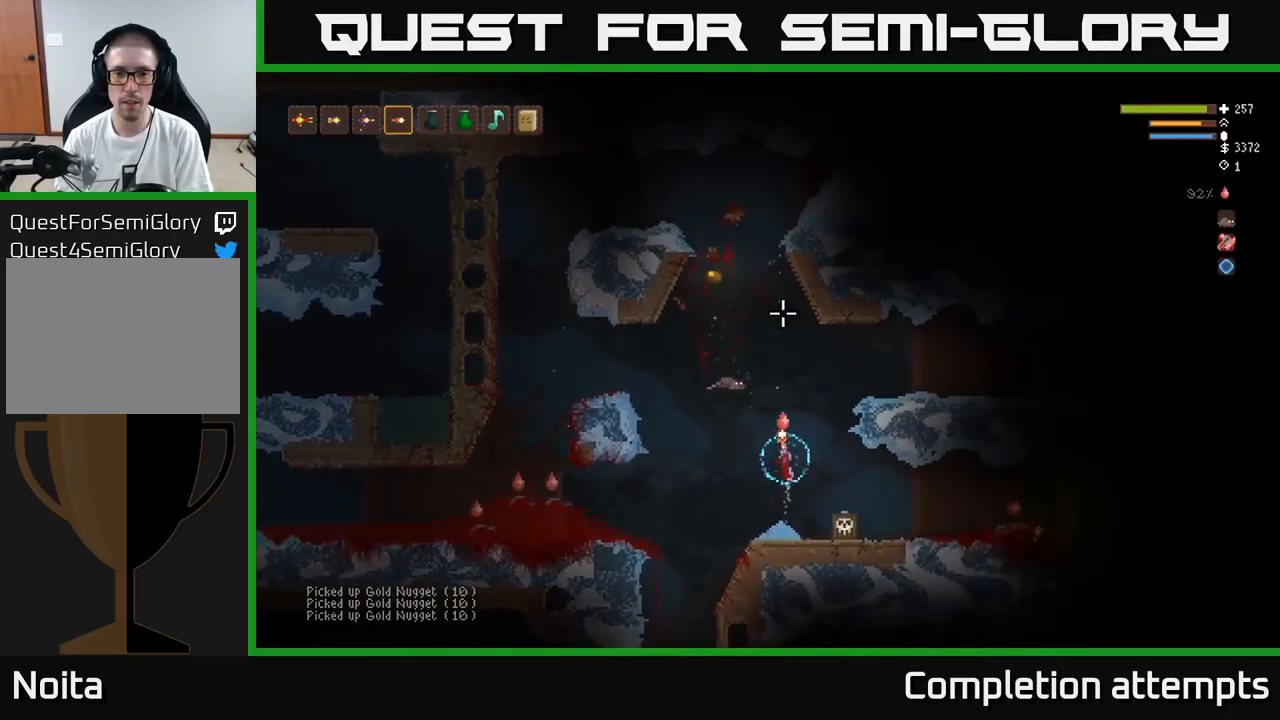
{"buttons": [], "left_stick": "left", "right_stick": "up-right", "events": [[134, "right_stick", "up-right"], [234, "L2", "up"]]}
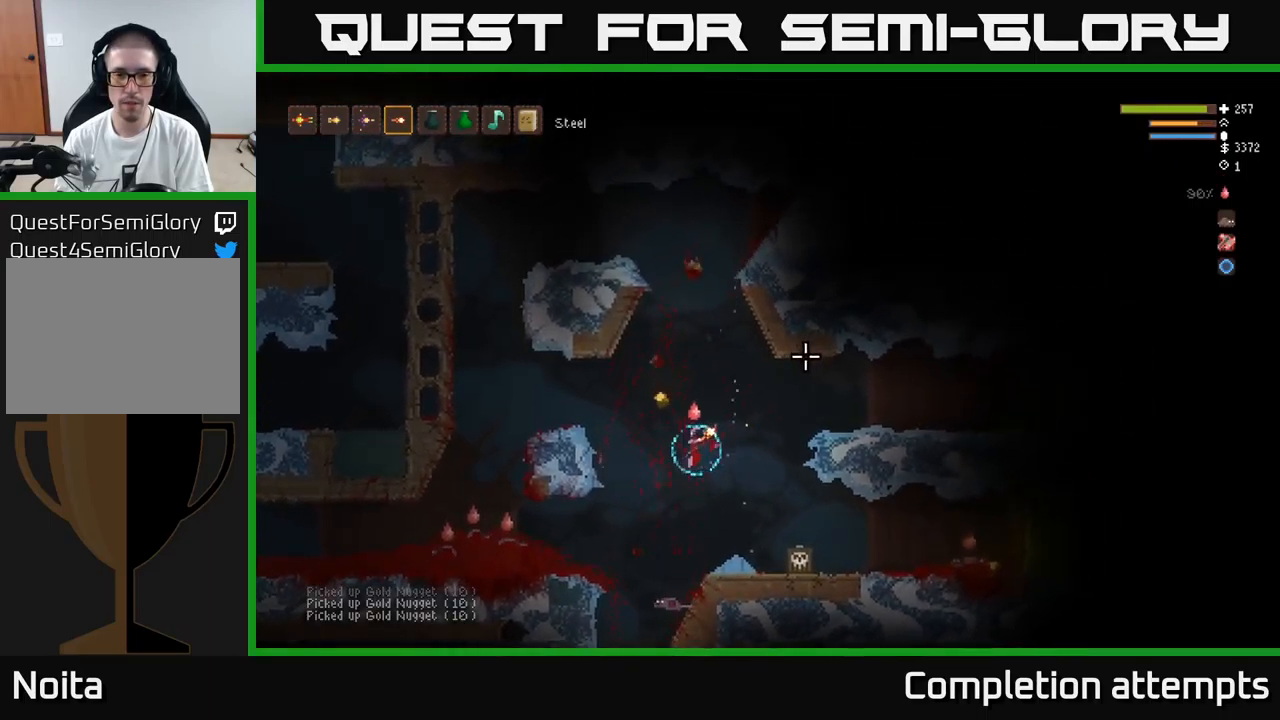
{"buttons": [], "left_stick": "right", "right_stick": "right", "events": [[200, "L2", "down"], [200, "left_stick", "center"], [234, "right_stick", "right"], [250, "left_stick", "right"], [400, "L2", "up"]]}
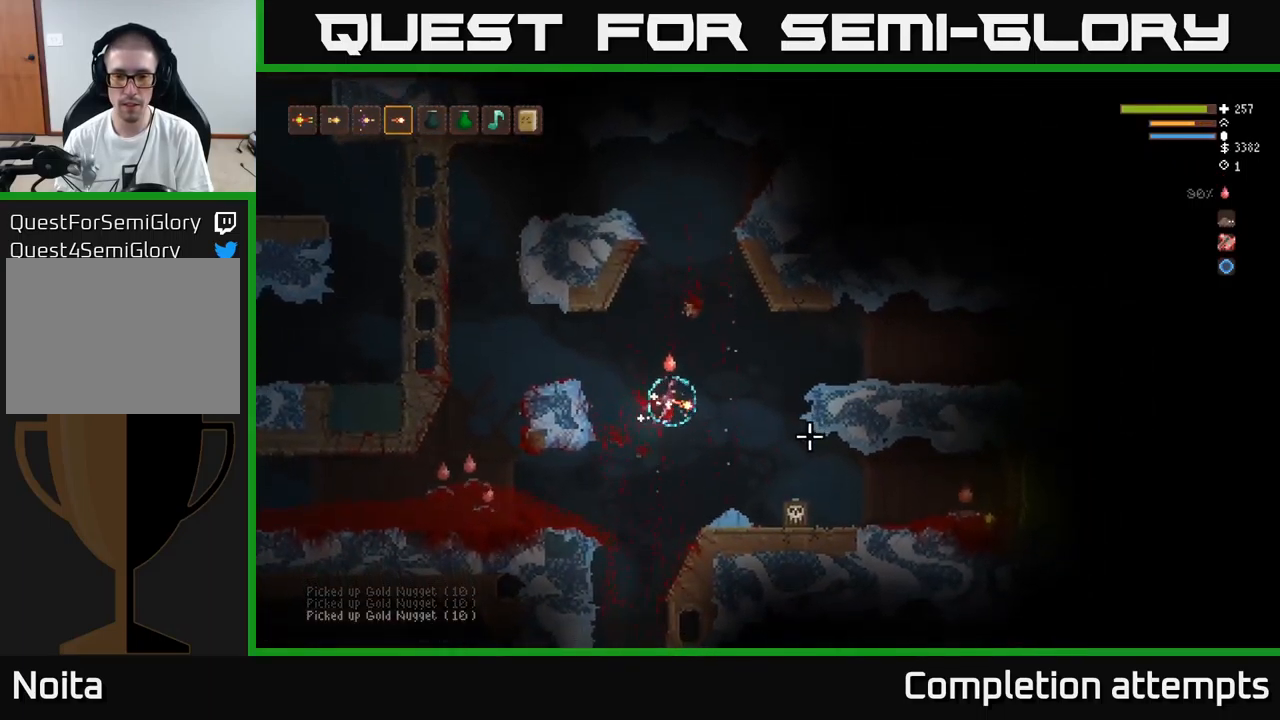
{"buttons": [], "left_stick": "left", "right_stick": "down-right", "events": [[34, "L2", "down"], [67, "right_stick", "down-right"], [284, "R2", "down"], [350, "R2", "up"], [434, "L2", "up"], [450, "left_stick", "left"]]}
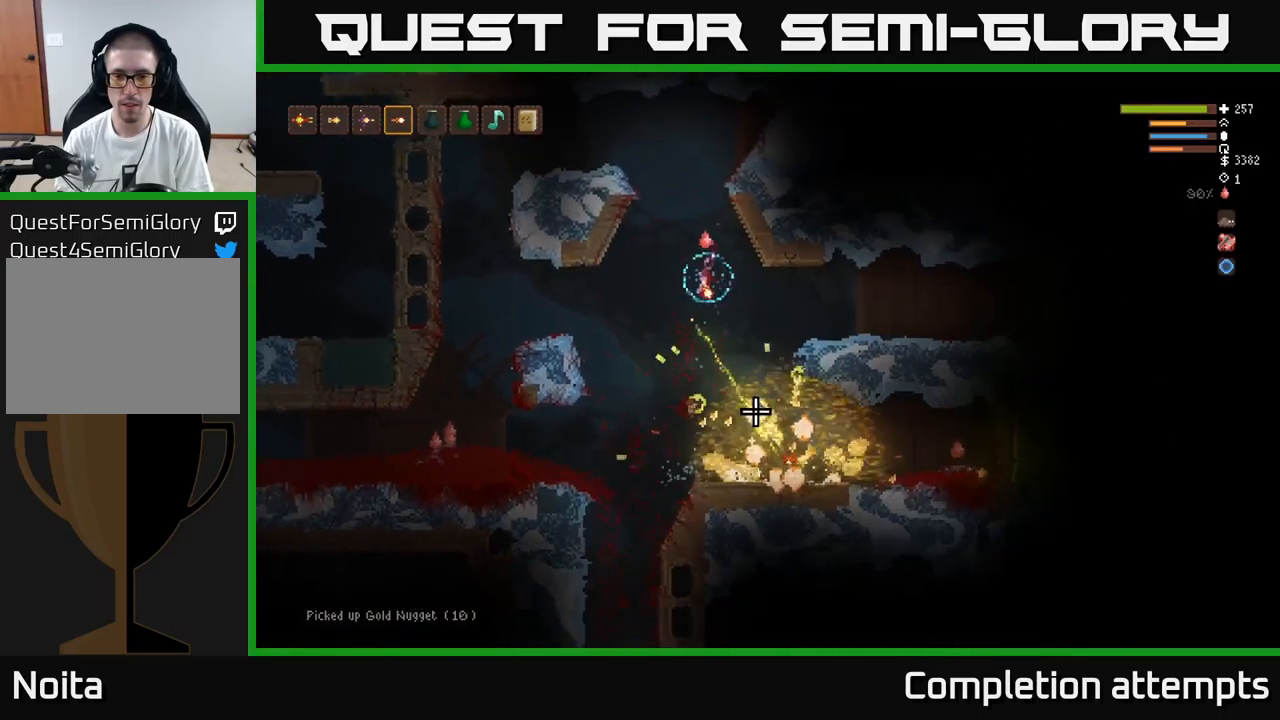
{"buttons": [], "left_stick": "right", "right_stick": "down-right", "events": [[117, "left_stick", "center"], [167, "left_stick", "right"]]}
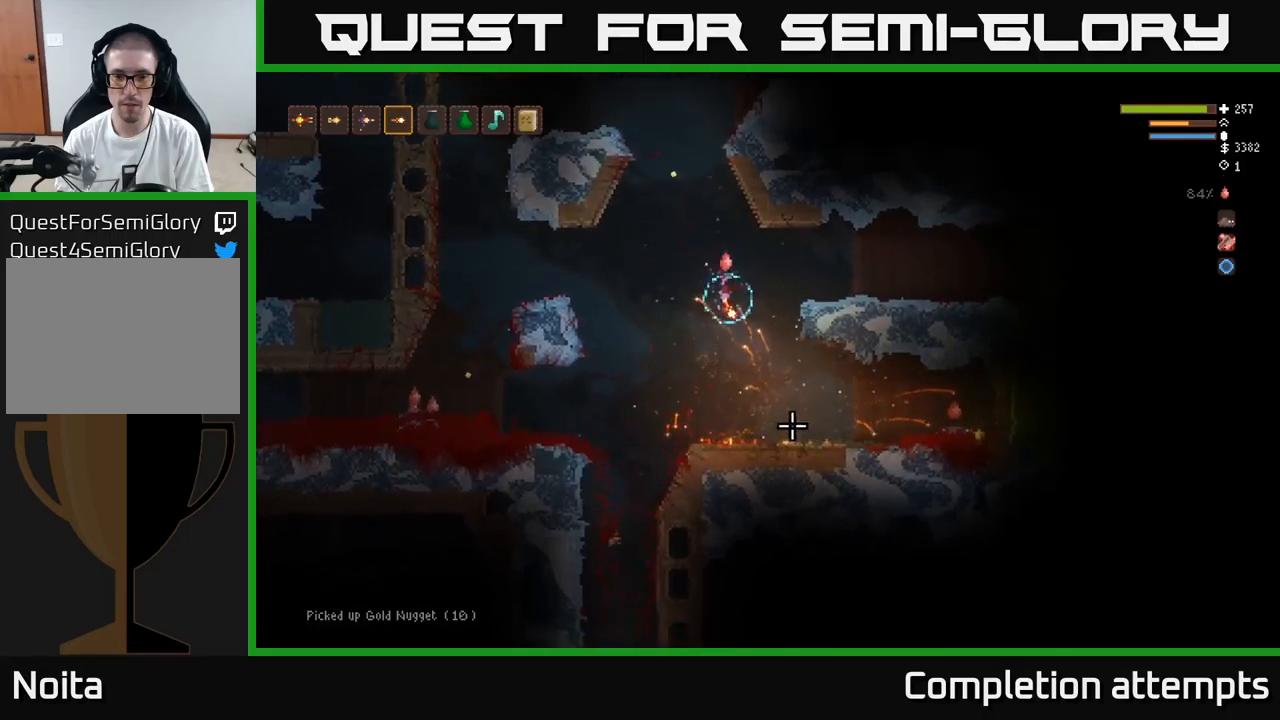
{"buttons": [], "left_stick": "right", "right_stick": "down-right", "events": [[66, "L2", "down"], [166, "L2", "up"]]}
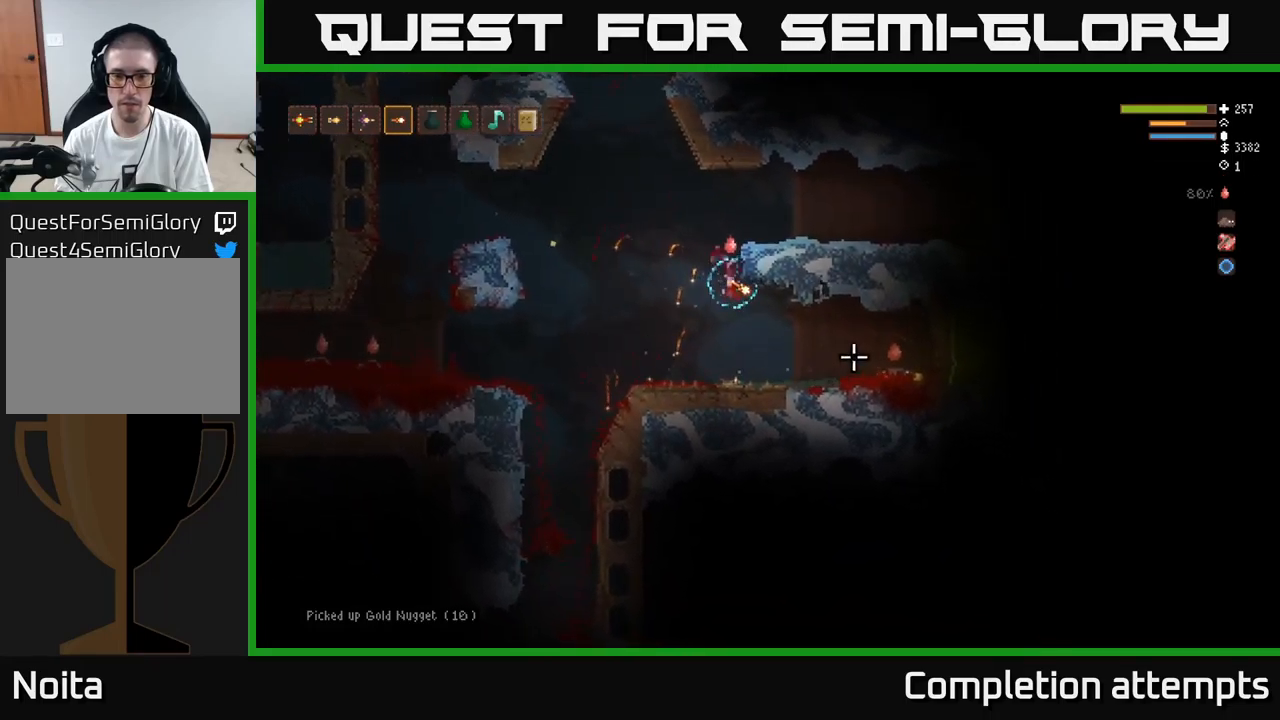
{"buttons": ["L2"], "left_stick": "right", "right_stick": "right", "events": [[50, "right_stick", "right"], [500, "L2", "down"]]}
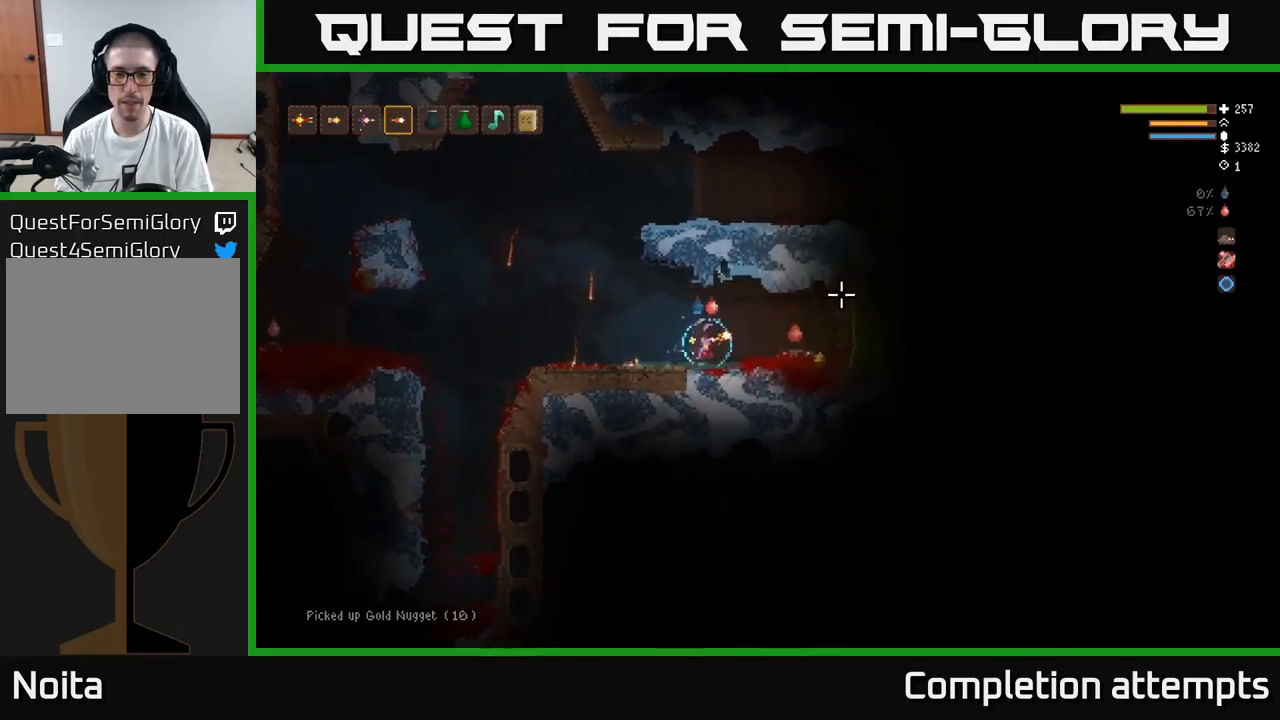
{"buttons": [], "left_stick": "right", "right_stick": "up-right", "events": [[50, "L2", "up"], [283, "right_stick", "up-right"]]}
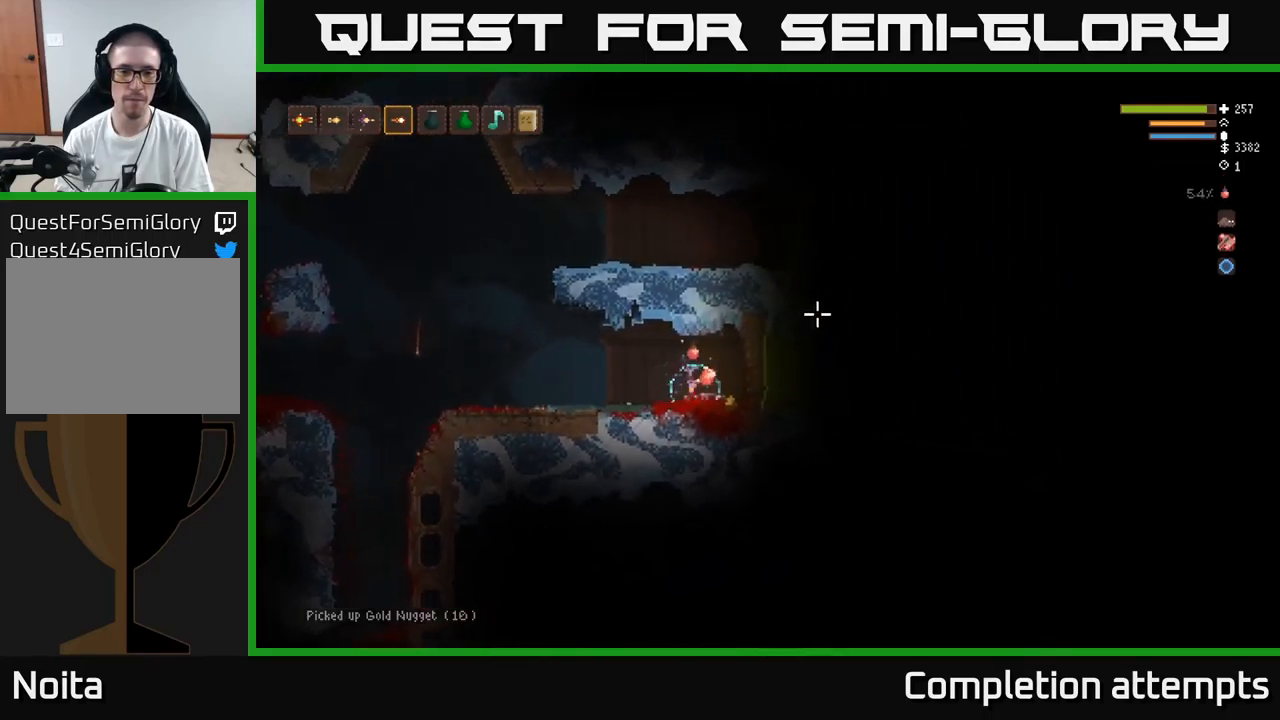
{"buttons": [], "left_stick": "left", "right_stick": "left", "events": [[100, "right_stick", "up-left"], [116, "left_stick", "left"], [200, "right_stick", "left"], [283, "L2", "down"], [383, "L2", "up"]]}
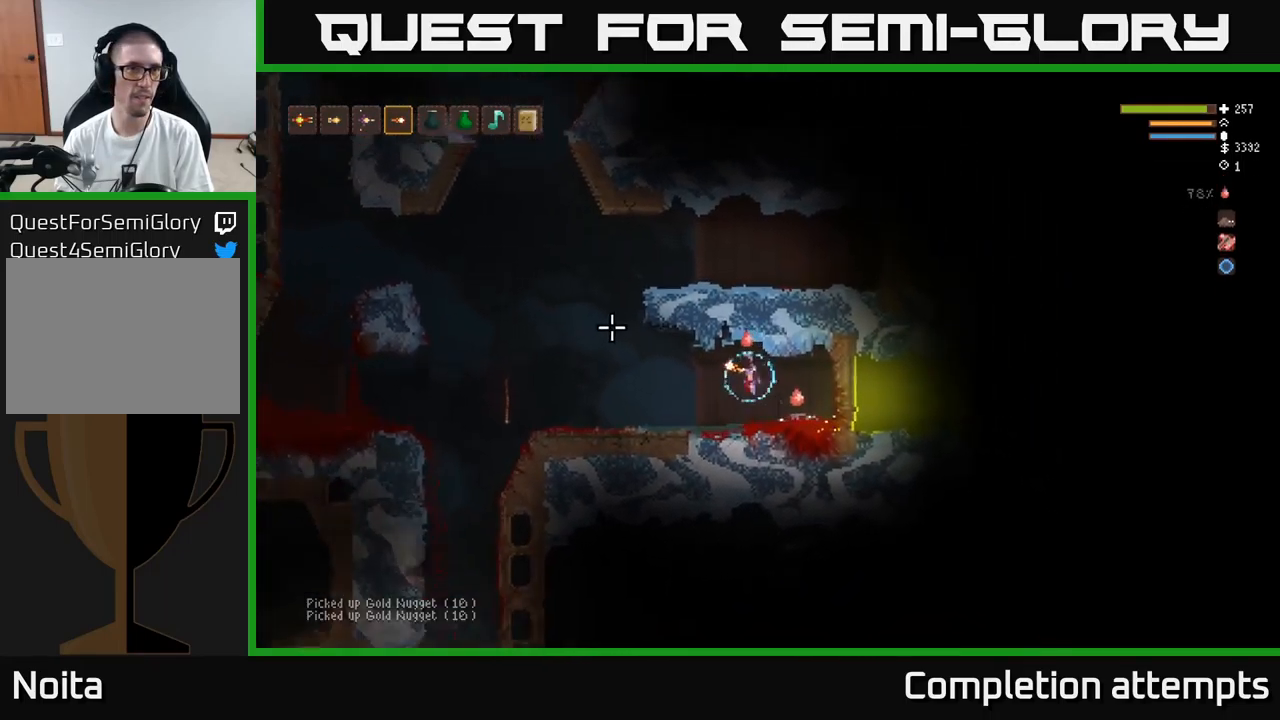
{"buttons": [], "left_stick": "left", "right_stick": "left", "events": []}
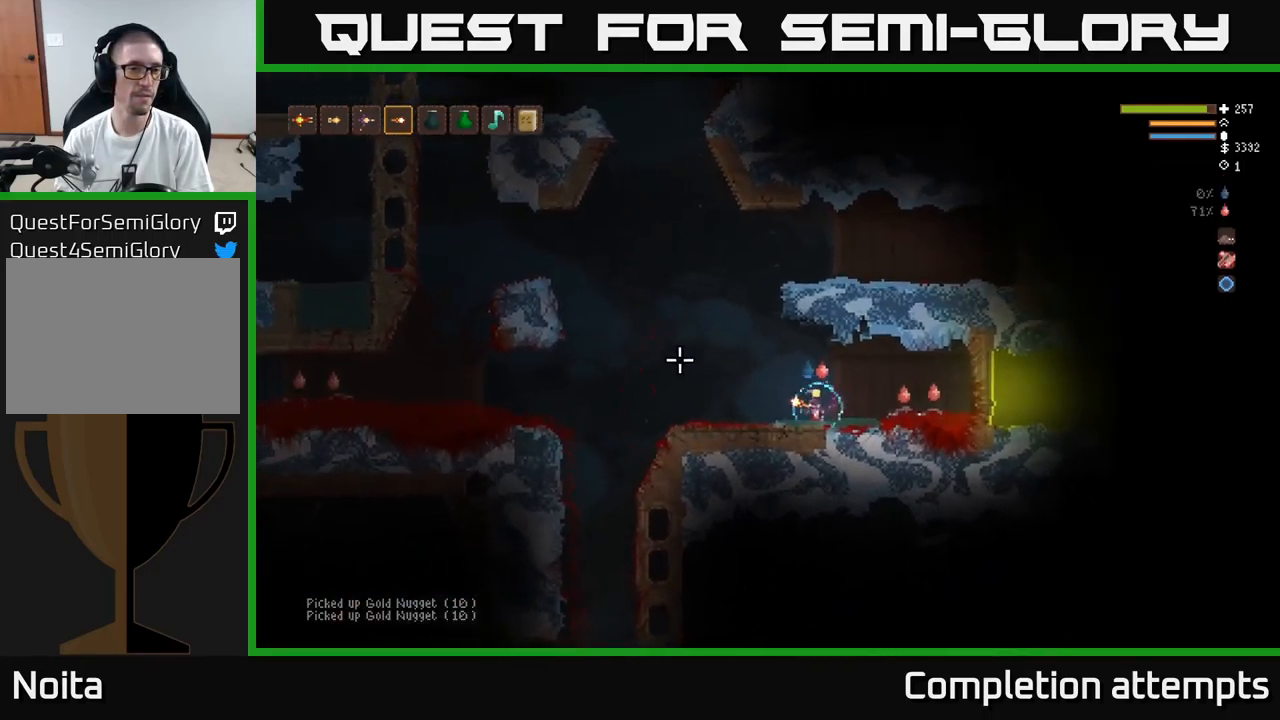
{"buttons": ["L2"], "left_stick": "left", "right_stick": "down-left", "events": [[350, "right_stick", "down-left"], [483, "L2", "down"]]}
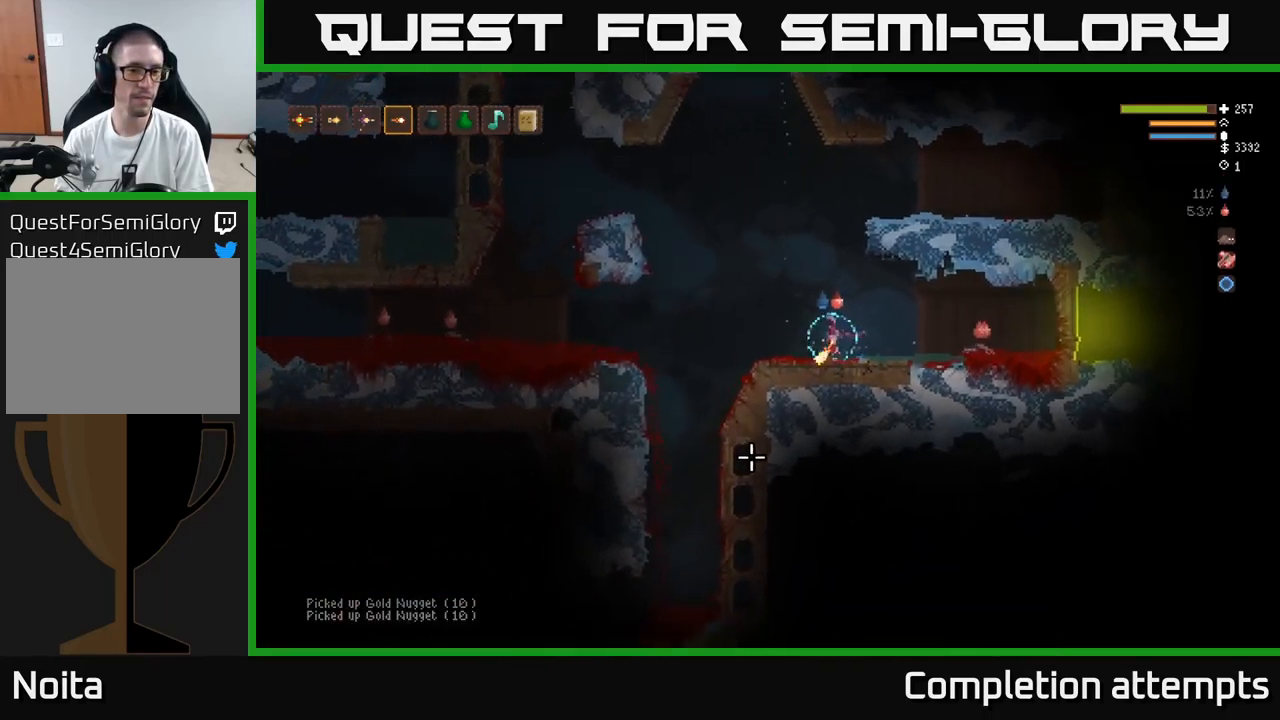
{"buttons": [], "left_stick": "left", "right_stick": "down-left", "events": [[50, "L2", "up"]]}
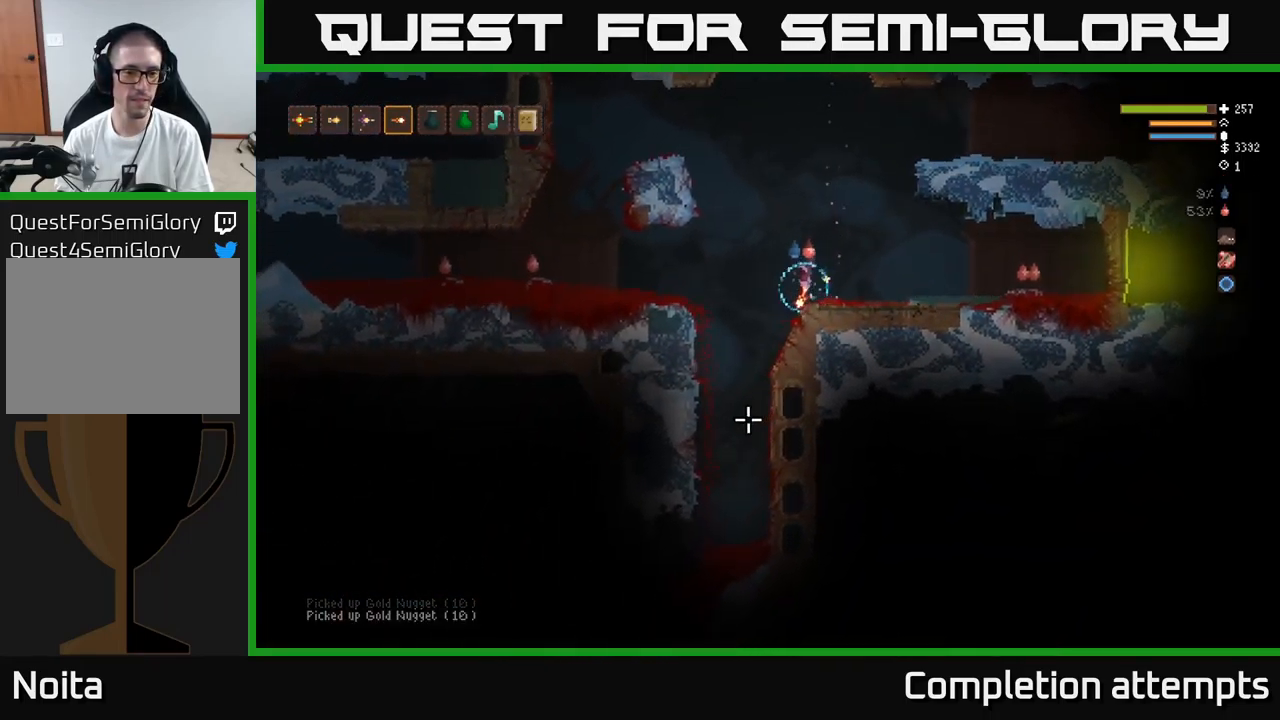
{"buttons": [], "left_stick": "center", "right_stick": "down-left", "events": [[483, "left_stick", "center"]]}